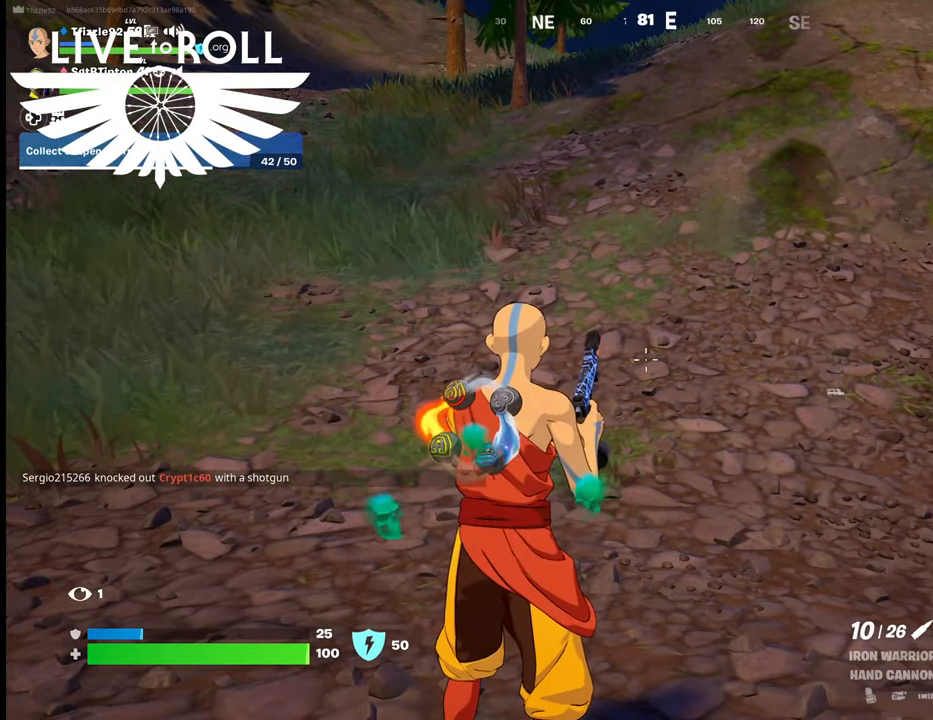
Gameplay with a controller (Xbox layout); each line is a JSON object with the inputs held at the frame after it. "events" lists button and stick changes between this image and that frame as [ms after this image, input, new state], when the widget could be followed in between.
{"buttons": [], "left_stick": "up", "right_stick": "center", "events": [[500, "left_stick", "up"]]}
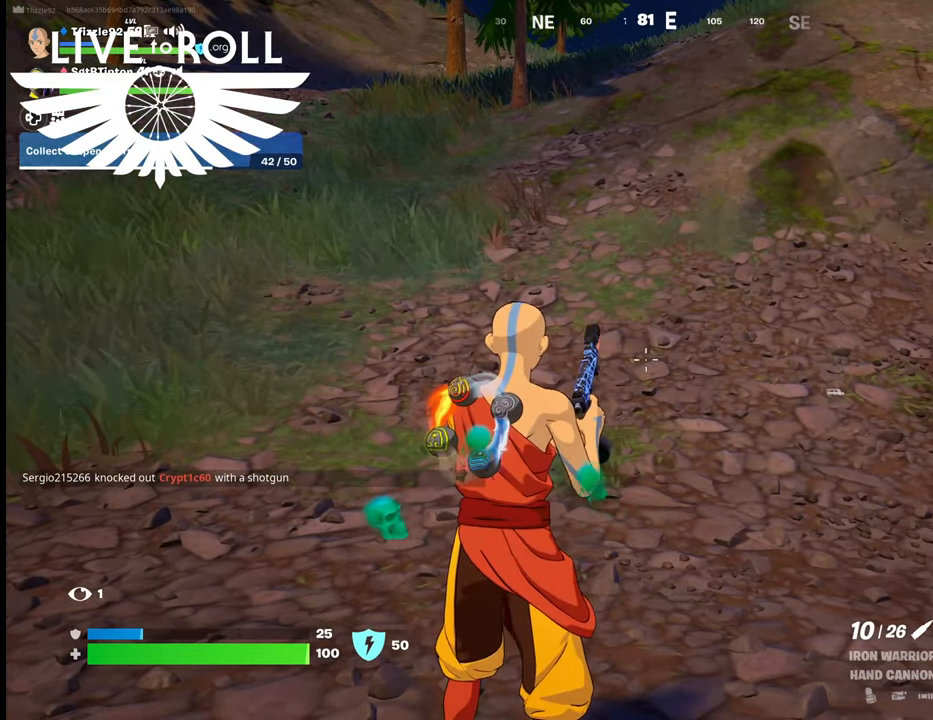
{"buttons": [], "left_stick": "up", "right_stick": "center", "events": []}
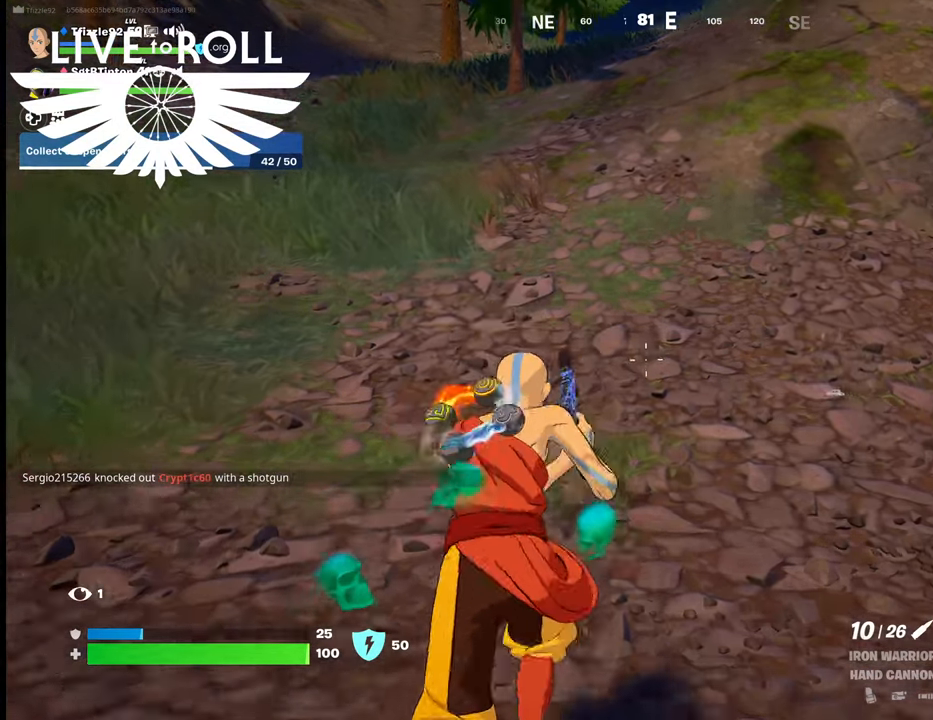
{"buttons": [], "left_stick": "up", "right_stick": "center", "events": []}
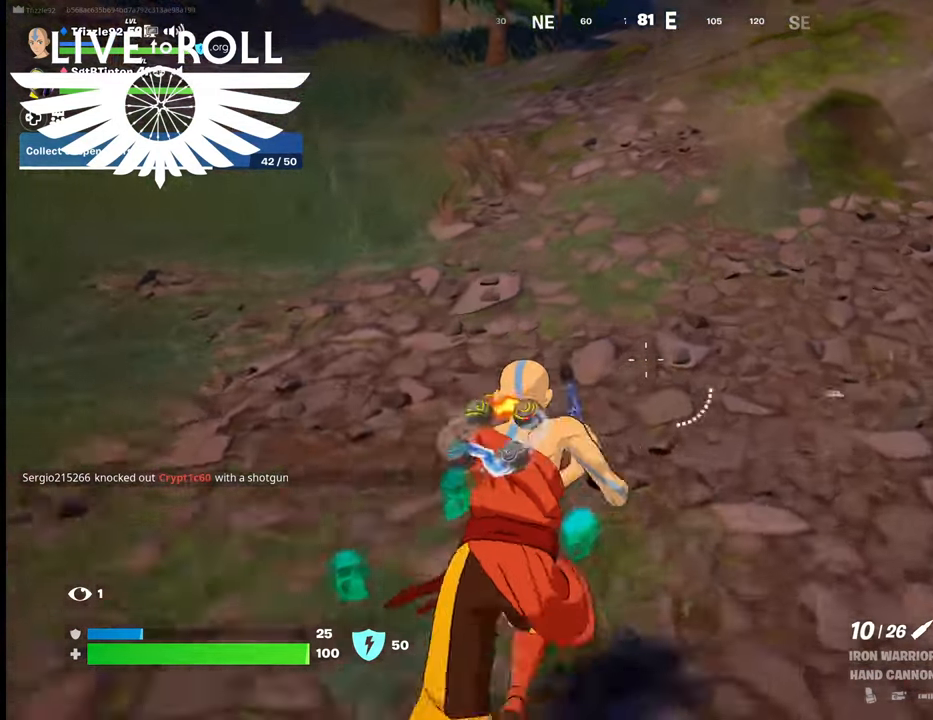
{"buttons": [], "left_stick": "up", "right_stick": "center", "events": []}
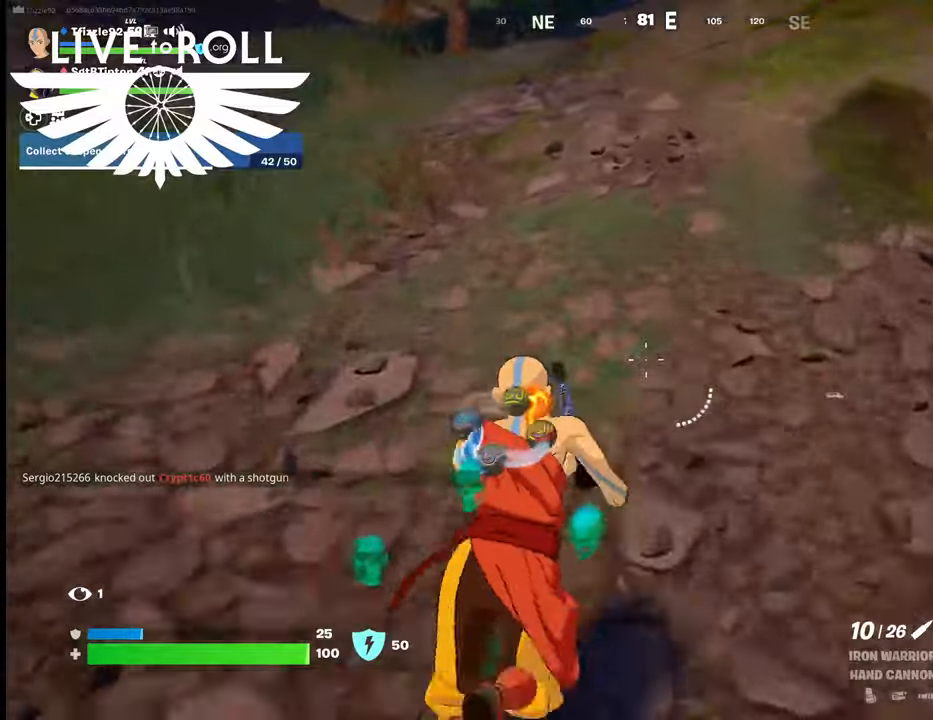
{"buttons": [], "left_stick": "up", "right_stick": "center", "events": []}
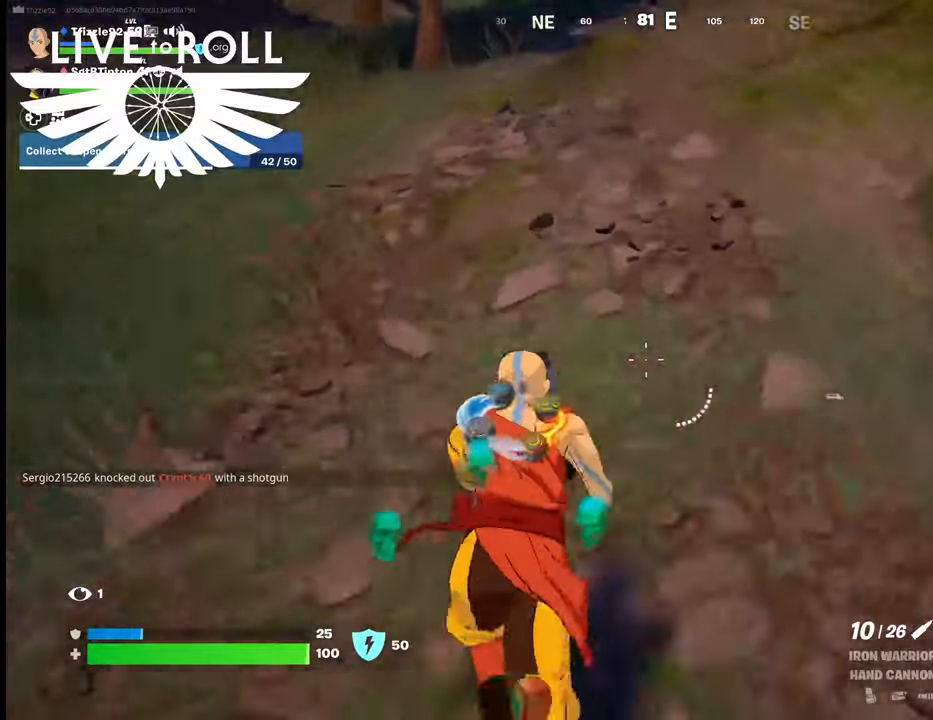
{"buttons": [], "left_stick": "up", "right_stick": "center", "events": []}
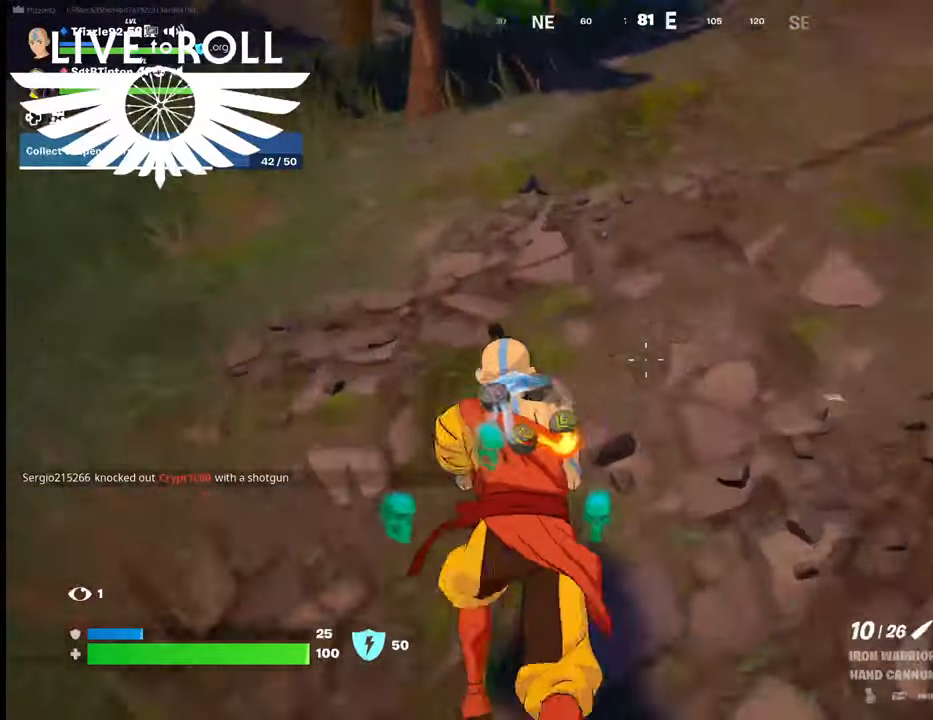
{"buttons": [], "left_stick": "up", "right_stick": "center", "events": []}
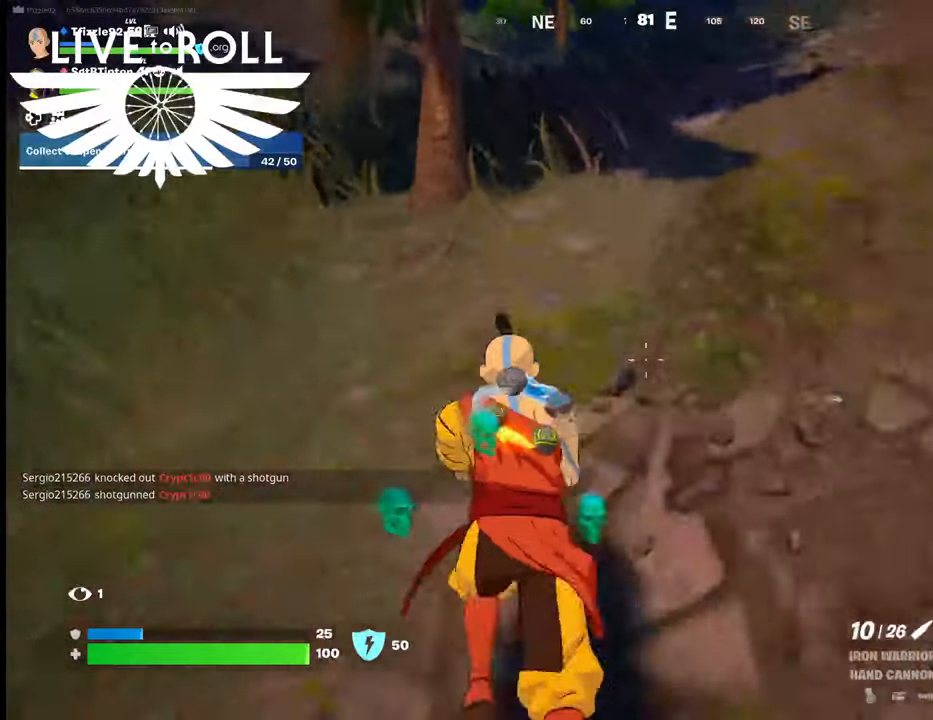
{"buttons": [], "left_stick": "up", "right_stick": "center", "events": []}
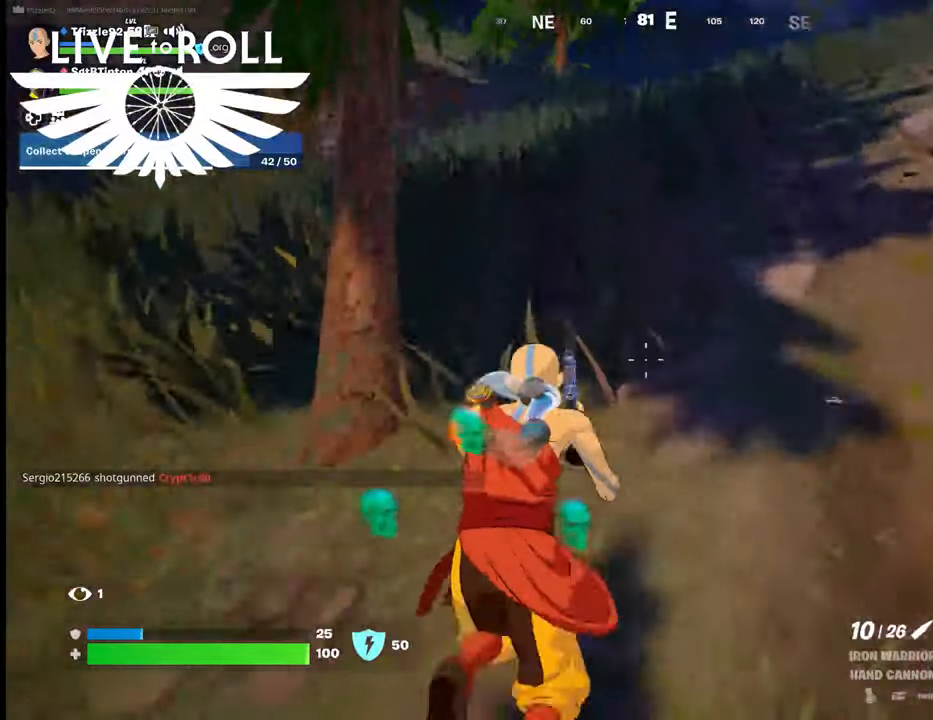
{"buttons": [], "left_stick": "up", "right_stick": "center", "events": []}
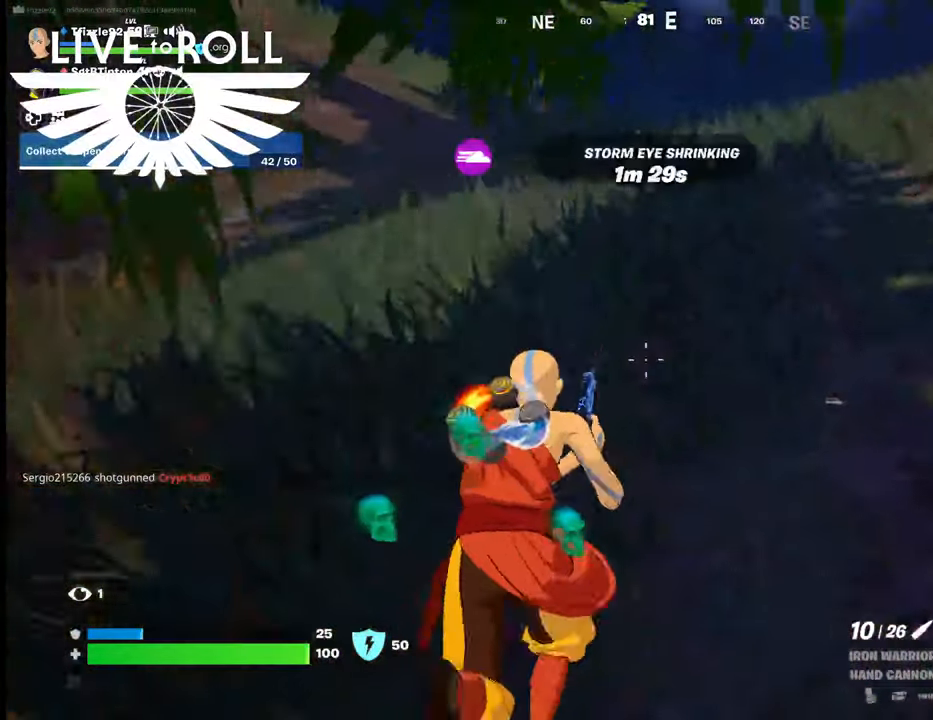
{"buttons": [], "left_stick": "up-right", "right_stick": "center", "events": [[467, "left_stick", "up-right"]]}
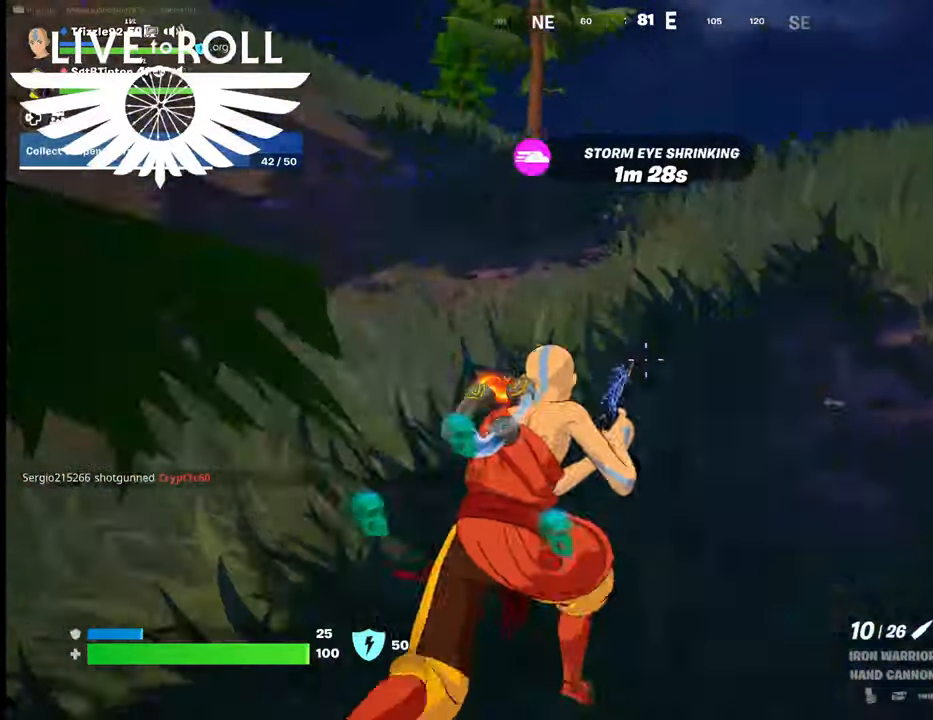
{"buttons": [], "left_stick": "up-right", "right_stick": "center", "events": []}
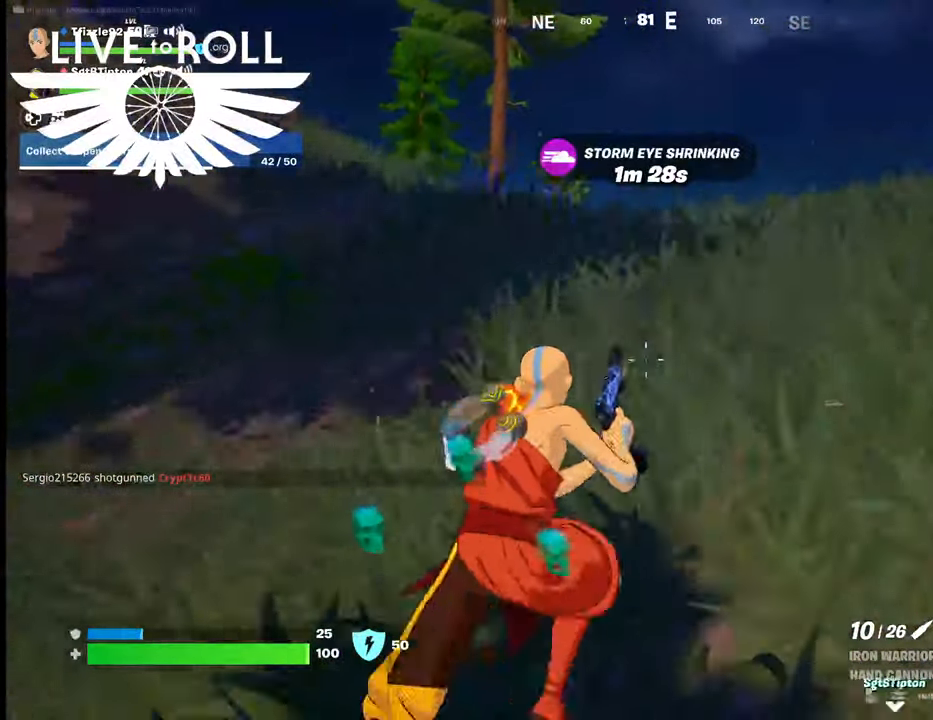
{"buttons": [], "left_stick": "up-right", "right_stick": "center", "events": []}
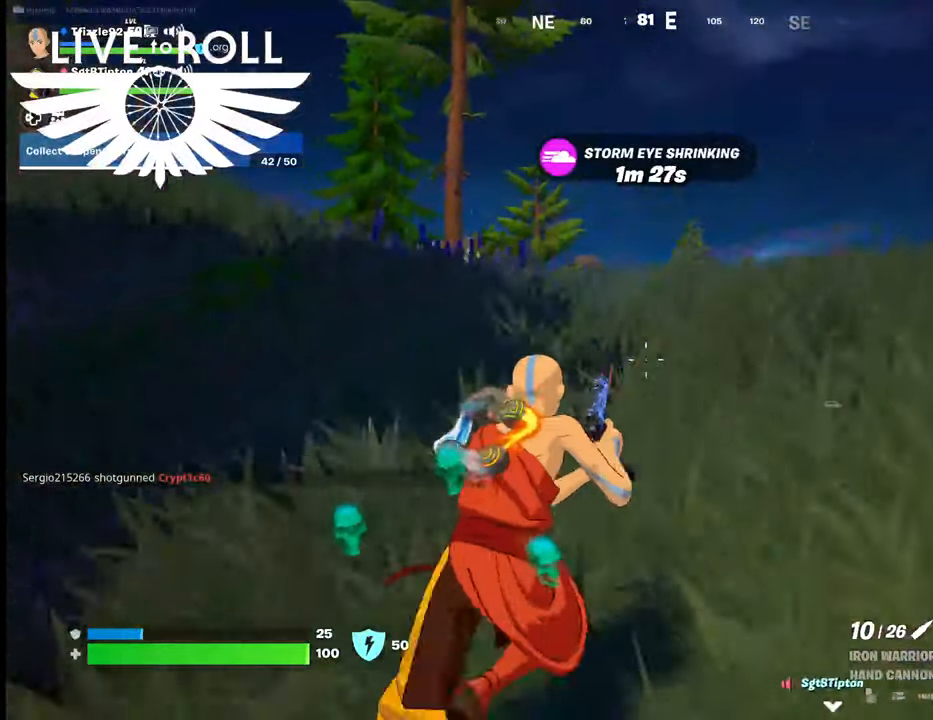
{"buttons": [], "left_stick": "up-right", "right_stick": "center", "events": []}
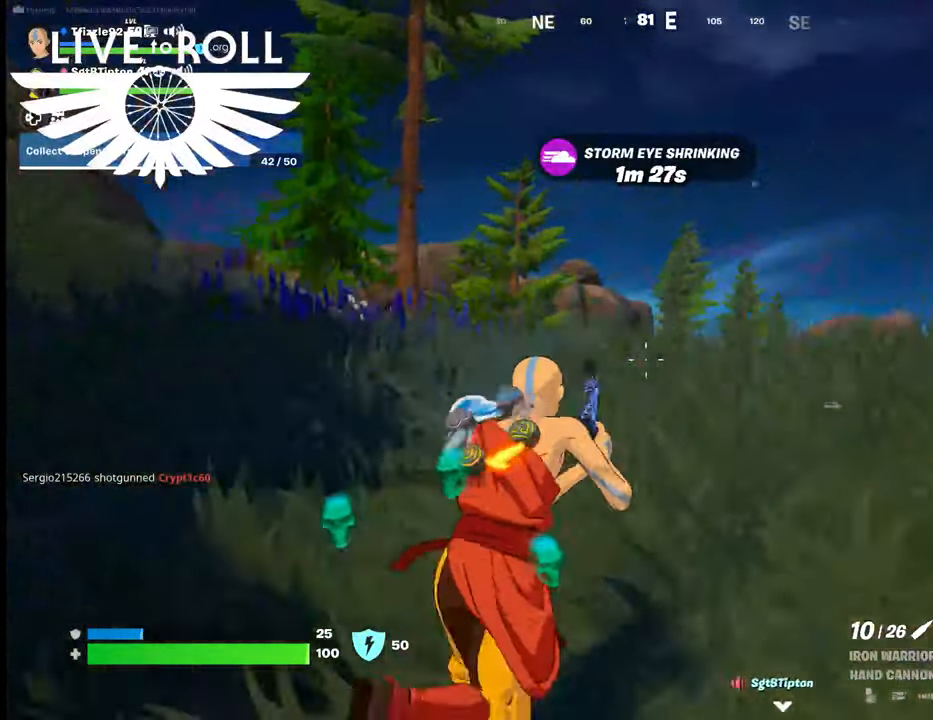
{"buttons": [], "left_stick": "up-right", "right_stick": "center", "events": []}
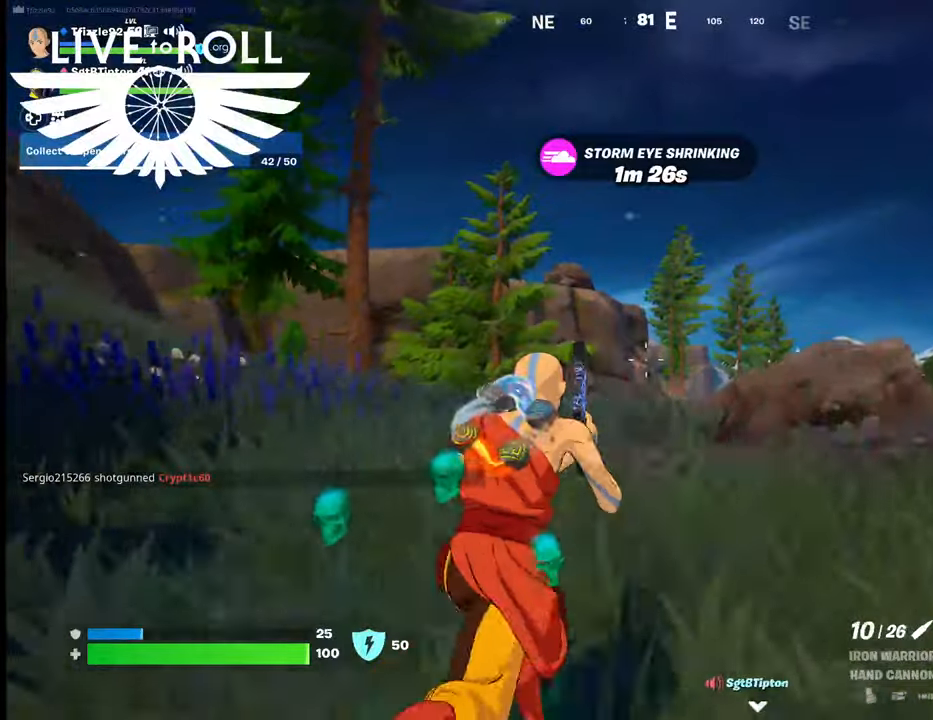
{"buttons": [], "left_stick": "up-right", "right_stick": "center", "events": []}
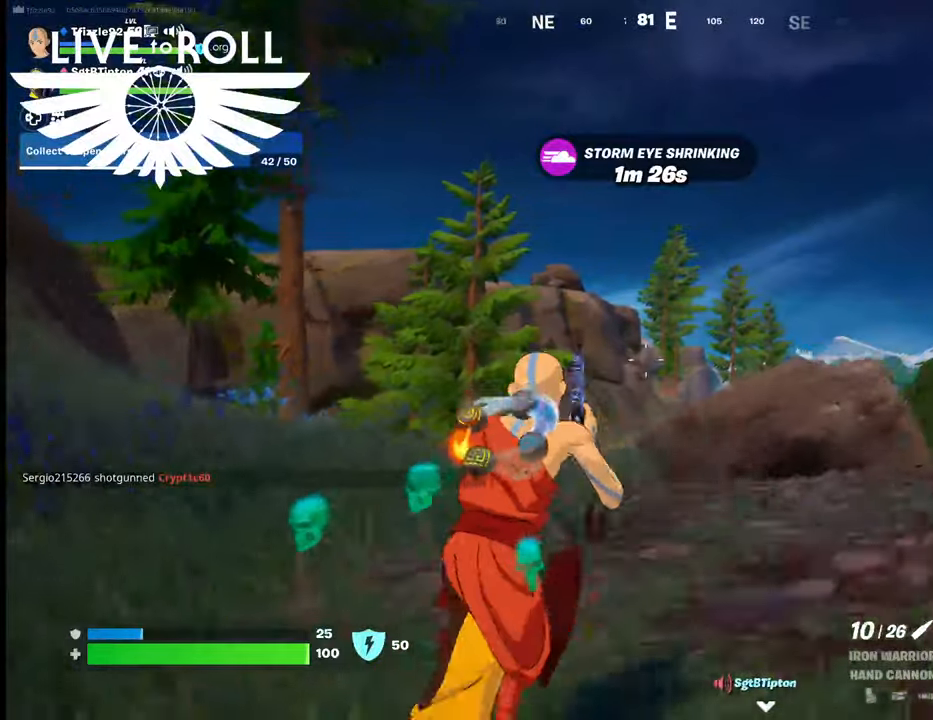
{"buttons": [], "left_stick": "up-right", "right_stick": "center", "events": []}
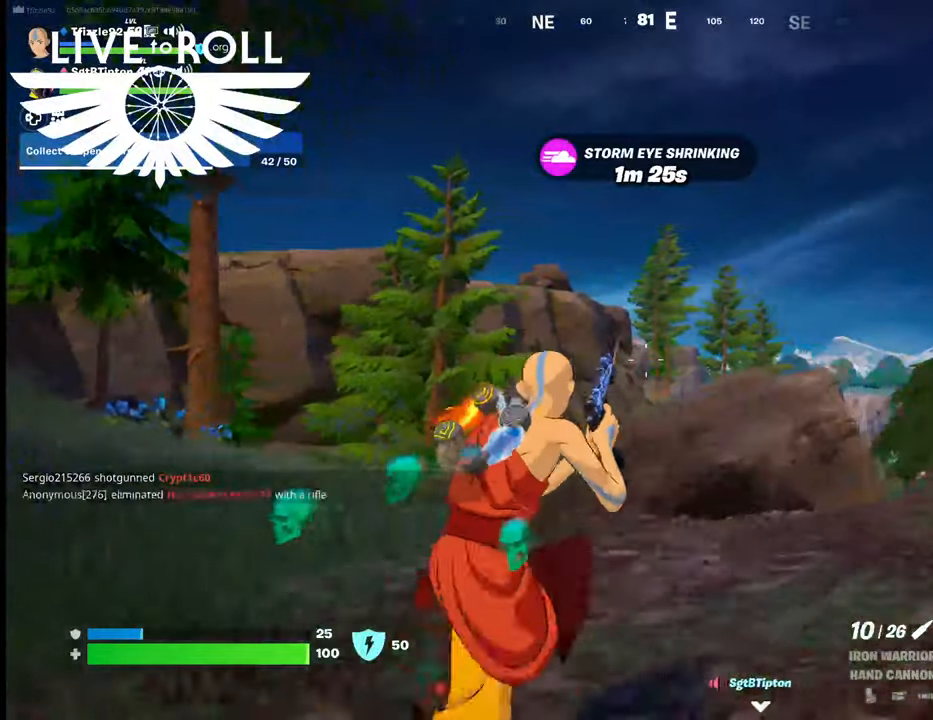
{"buttons": [], "left_stick": "up", "right_stick": "right", "events": [[200, "right_stick", "right"], [367, "left_stick", "up"]]}
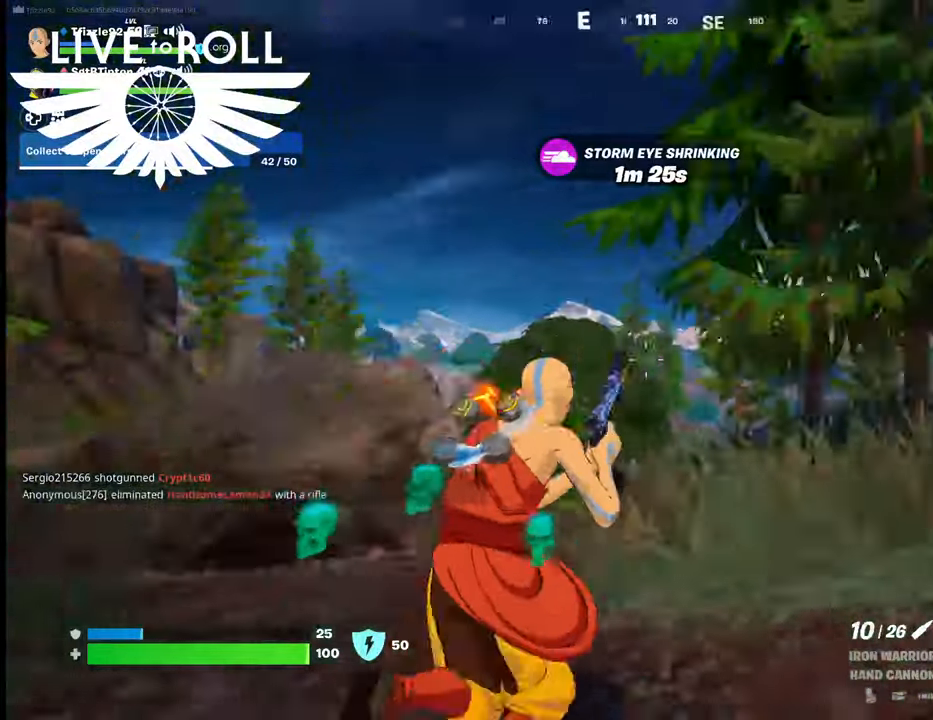
{"buttons": [], "left_stick": "up", "right_stick": "down-right", "events": [[500, "right_stick", "down-right"]]}
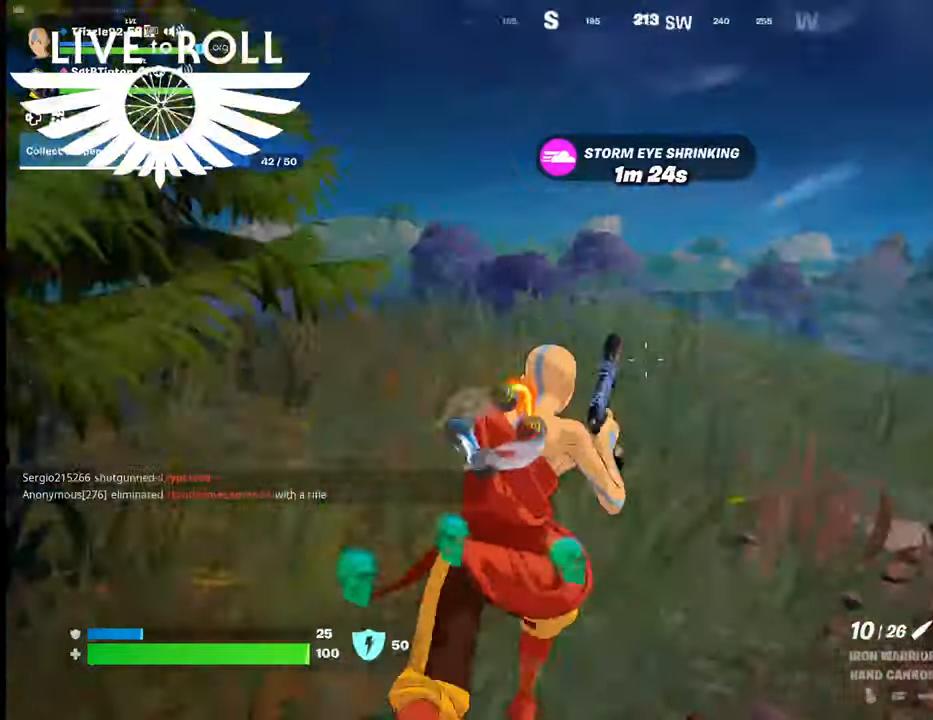
{"buttons": [], "left_stick": "up", "right_stick": "down-right", "events": []}
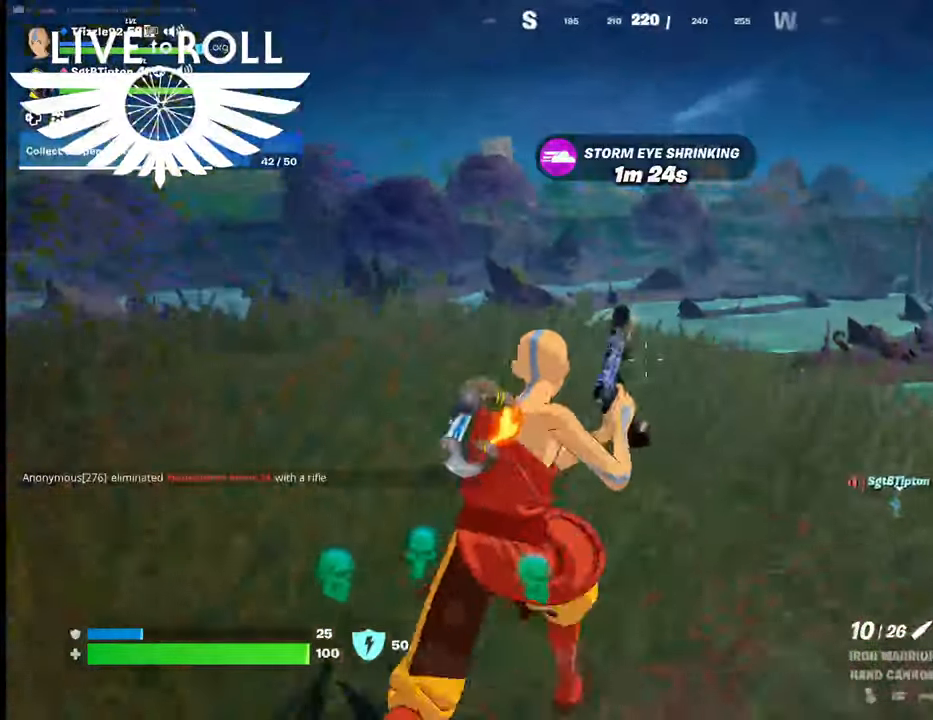
{"buttons": [], "left_stick": "up", "right_stick": "center", "events": [[200, "right_stick", "down"], [500, "right_stick", "center"]]}
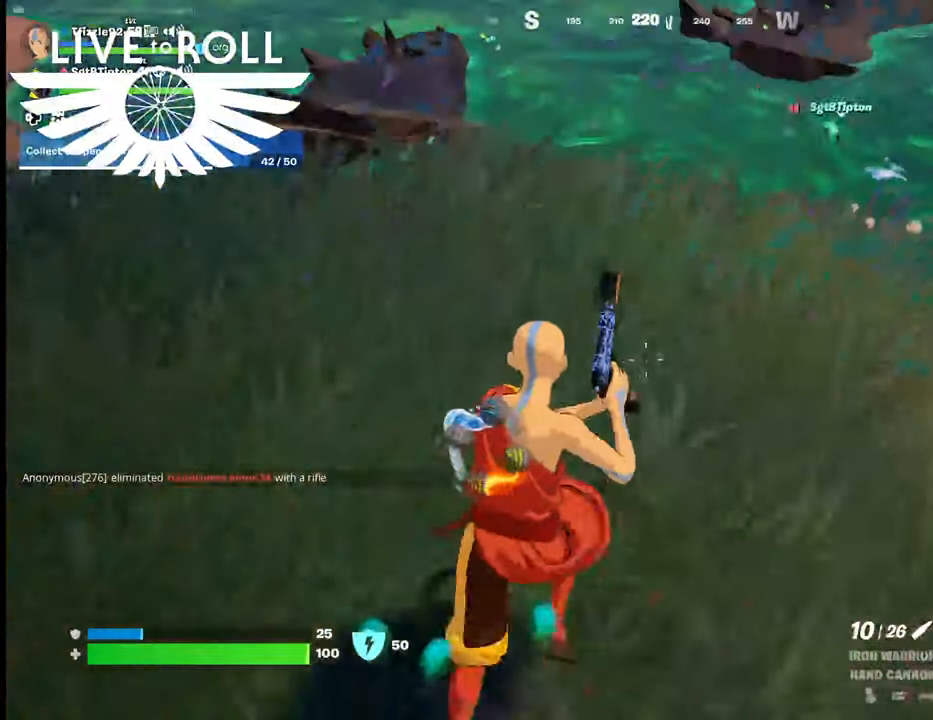
{"buttons": ["A"], "left_stick": "up", "right_stick": "center", "events": [[434, "A", "down"]]}
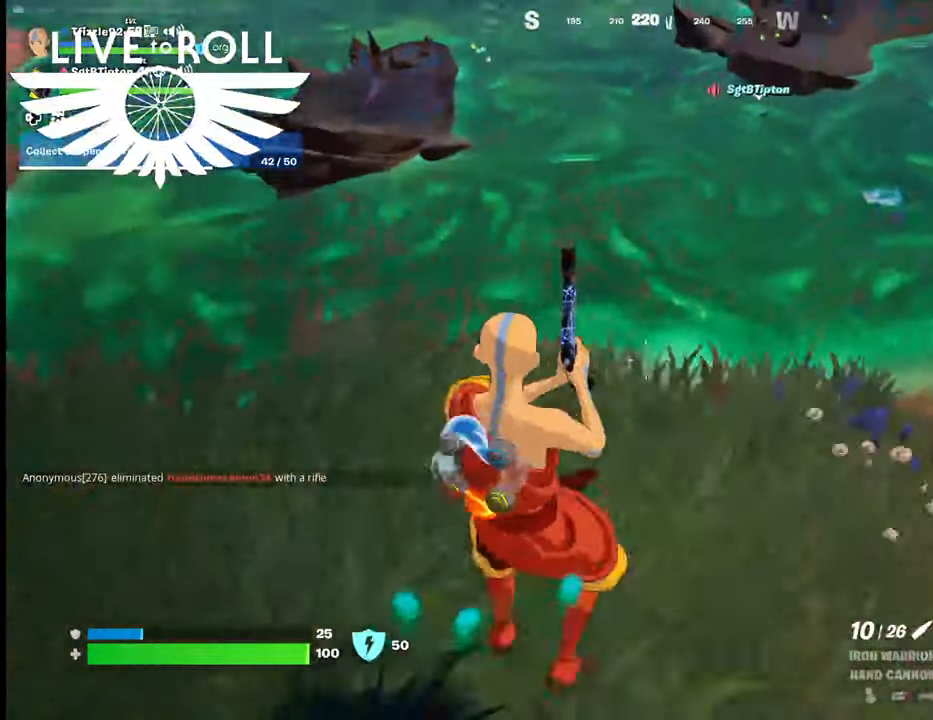
{"buttons": [], "left_stick": "up", "right_stick": "center", "events": [[34, "A", "up"], [234, "A", "down"], [367, "A", "up"]]}